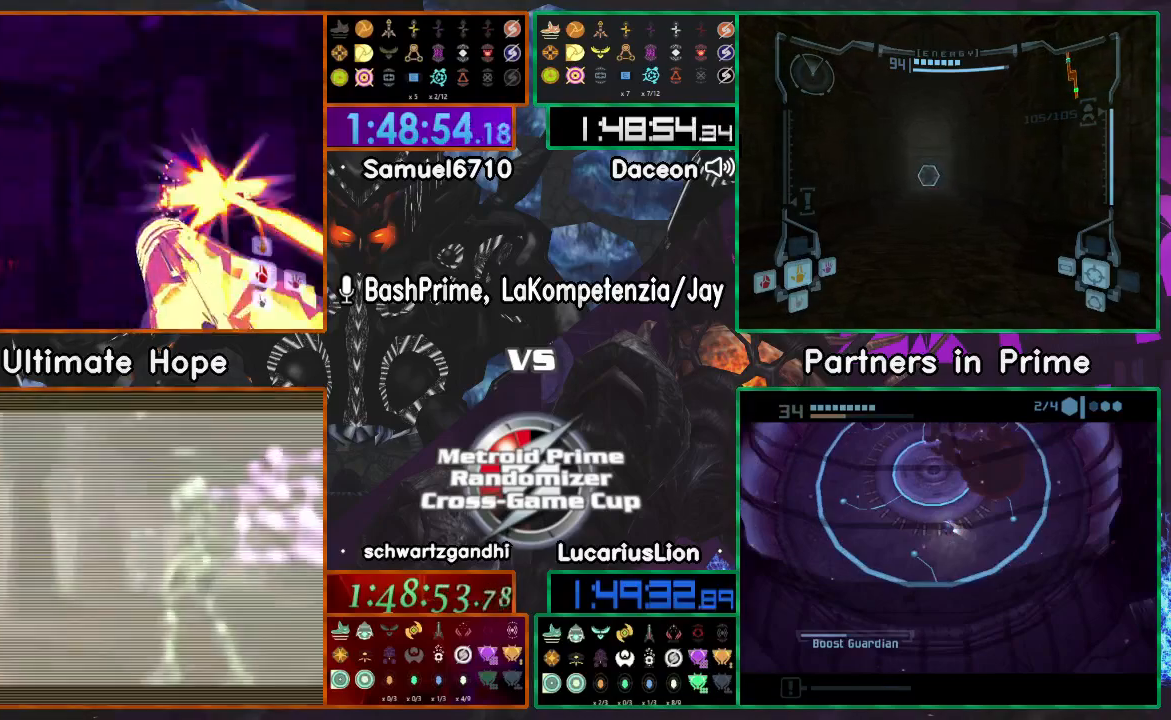
Gameplay with a controller (Nintendo layout); each line is a JSON object with the inputs held at the frame after it (dt_ms = milliseconds from this image to that frame). "events" lists button and stick changes between this image and that frame as [ms after this image, input, new state], when the widget could be followed in between. Not read: B L1 L3 R3 Y.
{"dt_ms": 500, "buttons": ["A"], "left_stick": "left", "right_stick": "center", "events": []}
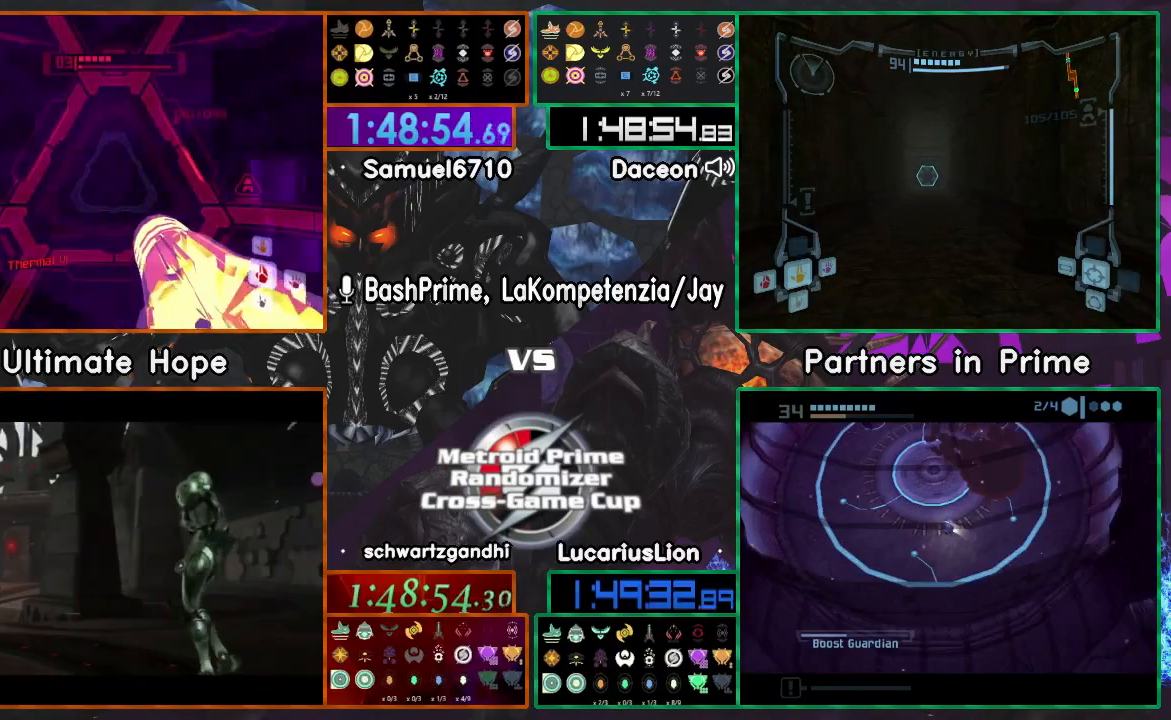
{"dt_ms": 500, "buttons": ["A"], "left_stick": "up-left", "right_stick": "center", "events": [[17, "left_stick", "up-left"], [117, "left_stick", "up"], [433, "left_stick", "up-left"]]}
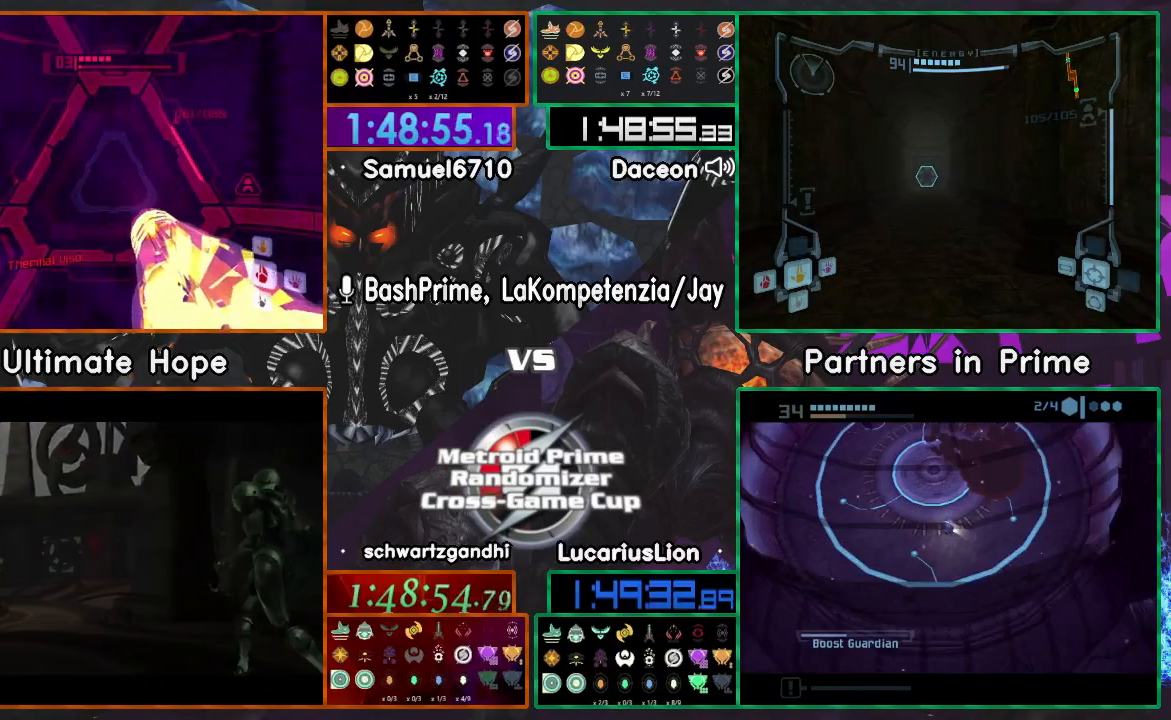
{"dt_ms": 500, "buttons": ["A"], "left_stick": "up", "right_stick": "center", "events": [[367, "left_stick", "up"]]}
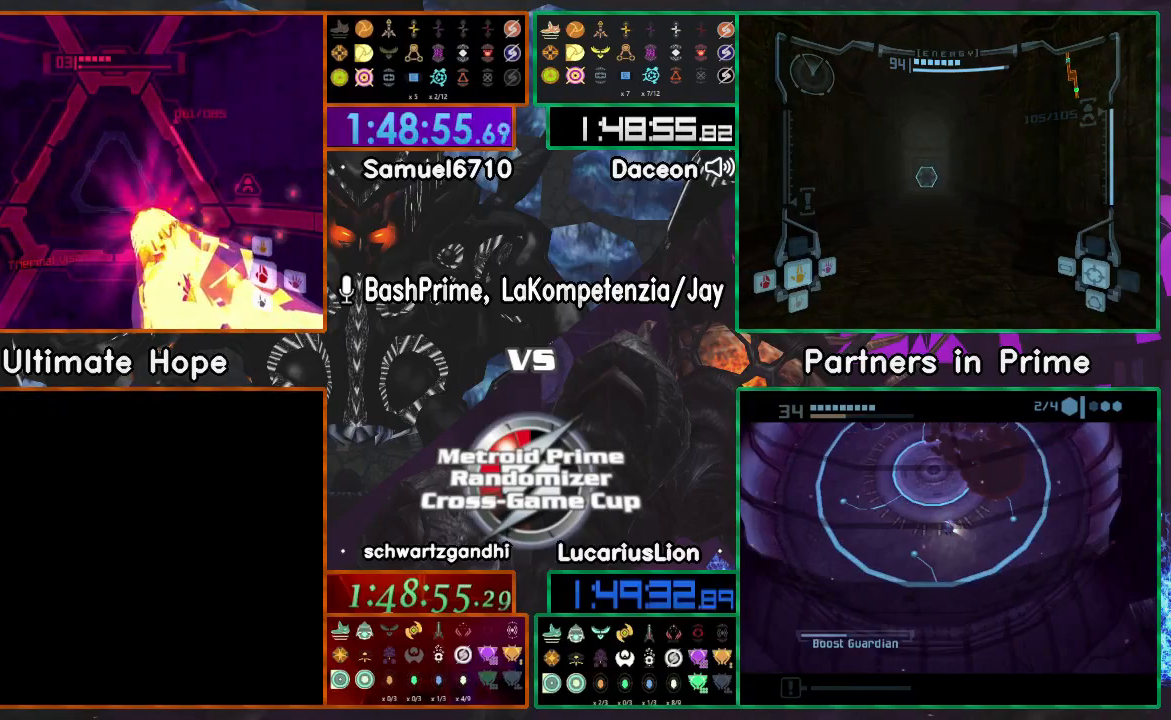
{"dt_ms": 500, "buttons": ["A"], "left_stick": "up", "right_stick": "center", "events": [[150, "left_stick", "up-right"], [383, "left_stick", "up"]]}
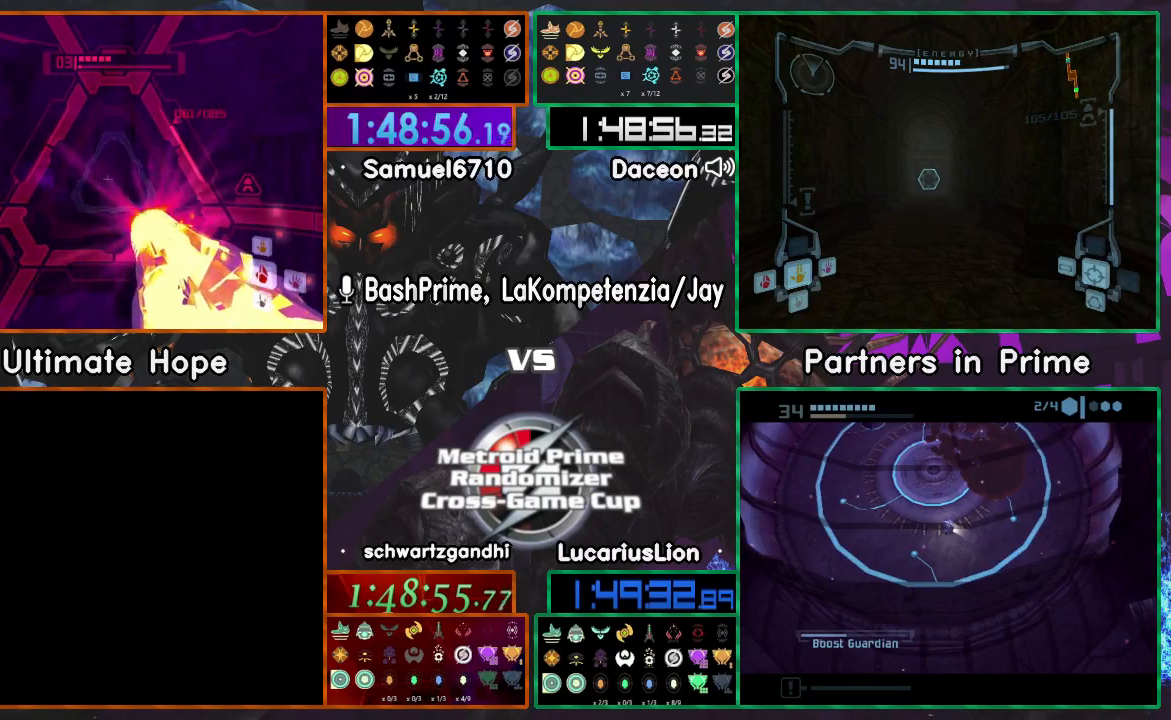
{"dt_ms": 500, "buttons": ["A"], "left_stick": "up", "right_stick": "center", "events": []}
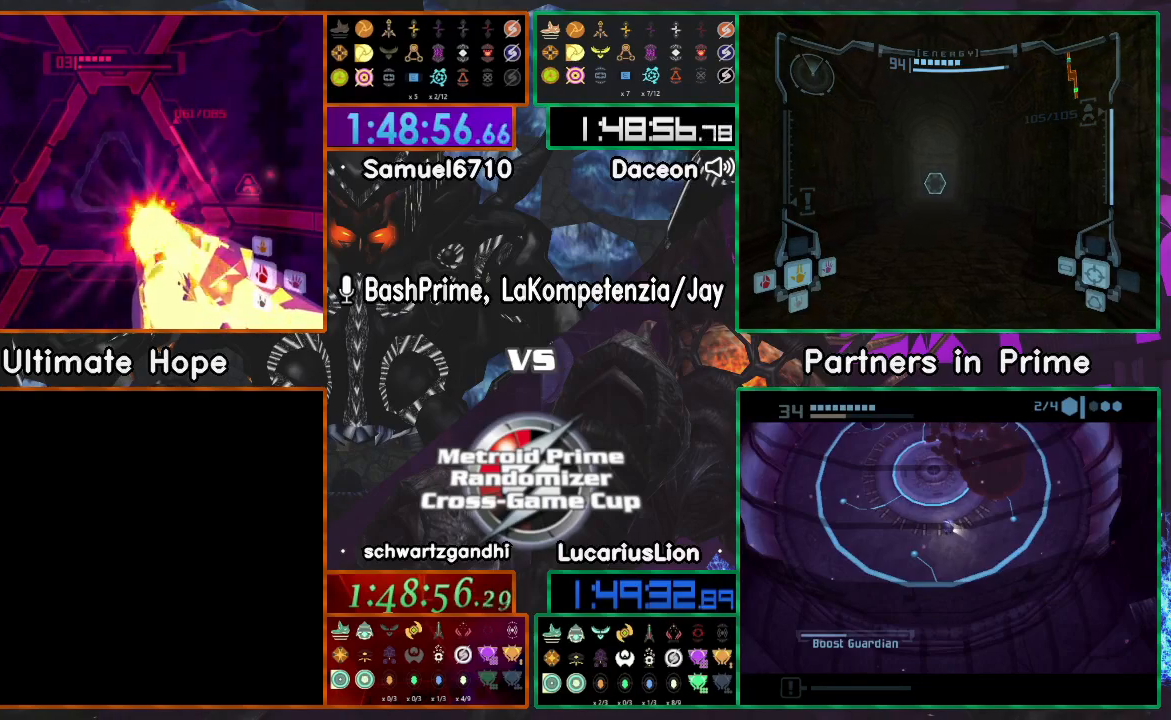
{"dt_ms": 500, "buttons": ["A"], "left_stick": "up", "right_stick": "center", "events": []}
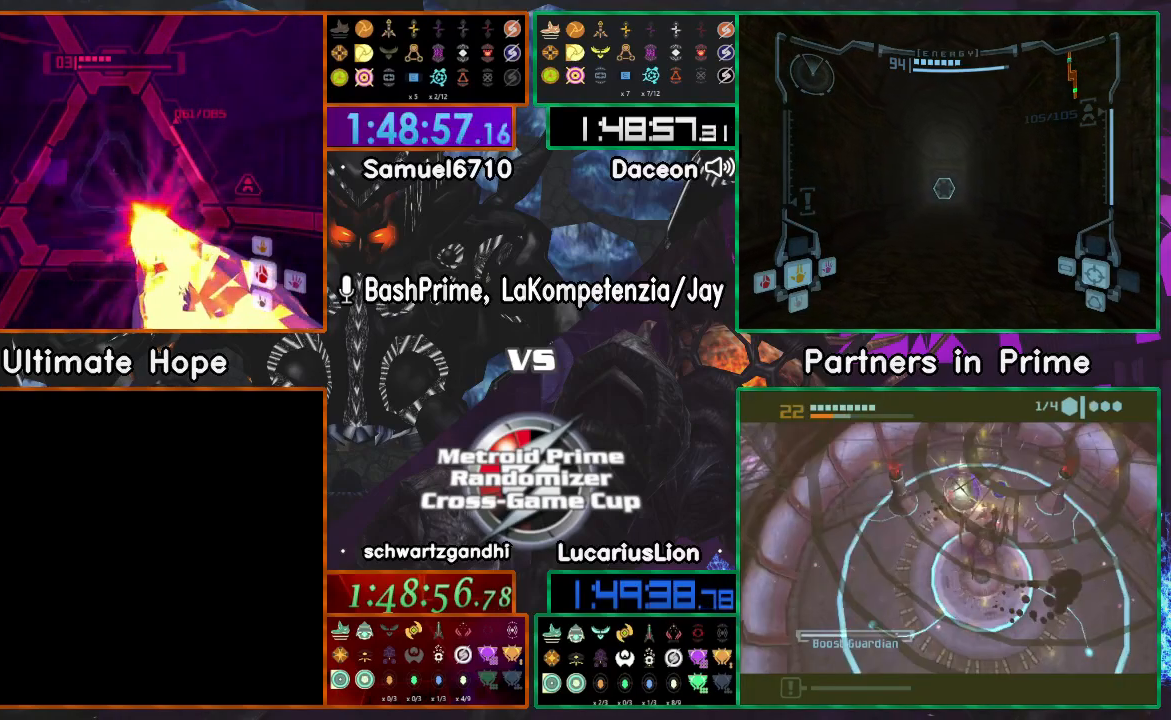
{"dt_ms": 500, "buttons": ["A"], "left_stick": "right", "right_stick": "center", "events": [[267, "left_stick", "right"]]}
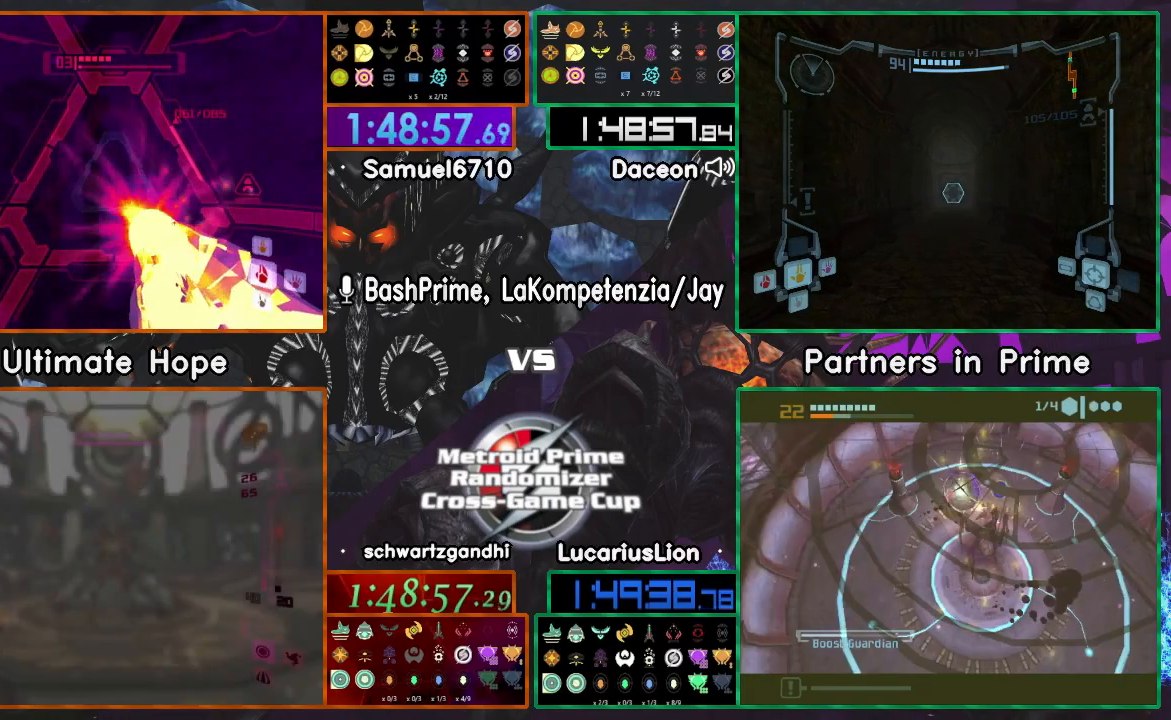
{"dt_ms": 1000, "buttons": ["A"], "left_stick": "right", "right_stick": "center"}
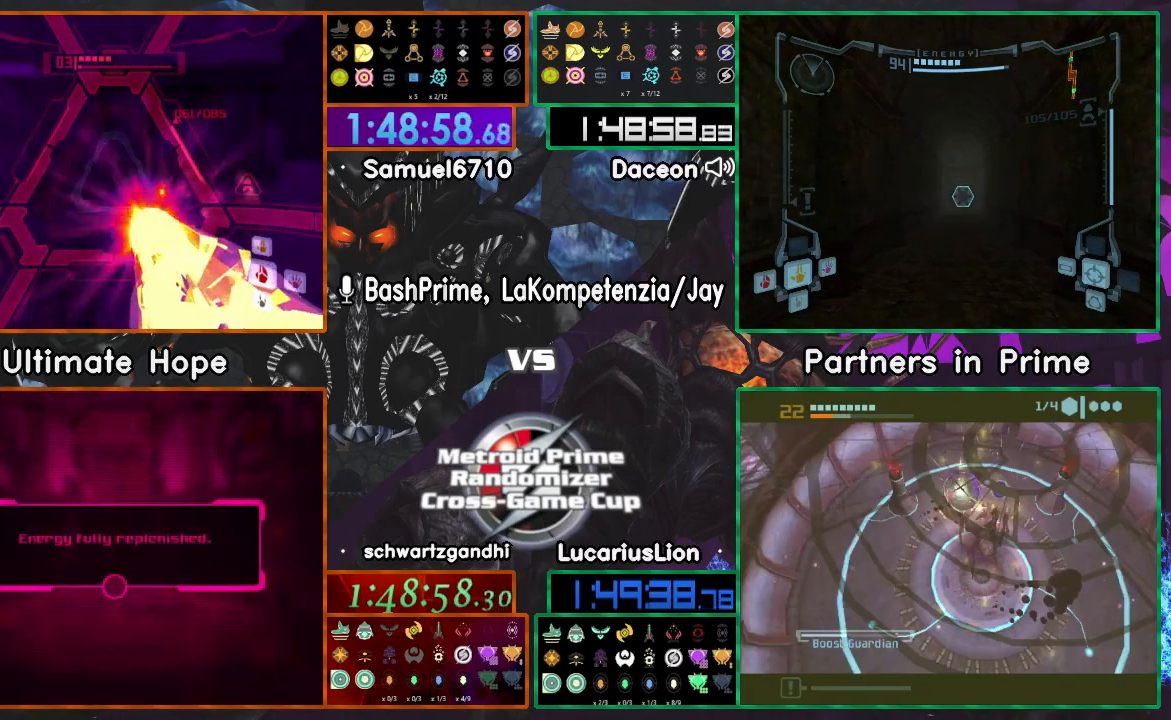
{"dt_ms": 500, "buttons": ["A", "R1"], "left_stick": "up", "right_stick": "center", "events": [[167, "left_stick", "down"], [300, "R1", "down"], [333, "left_stick", "up"]]}
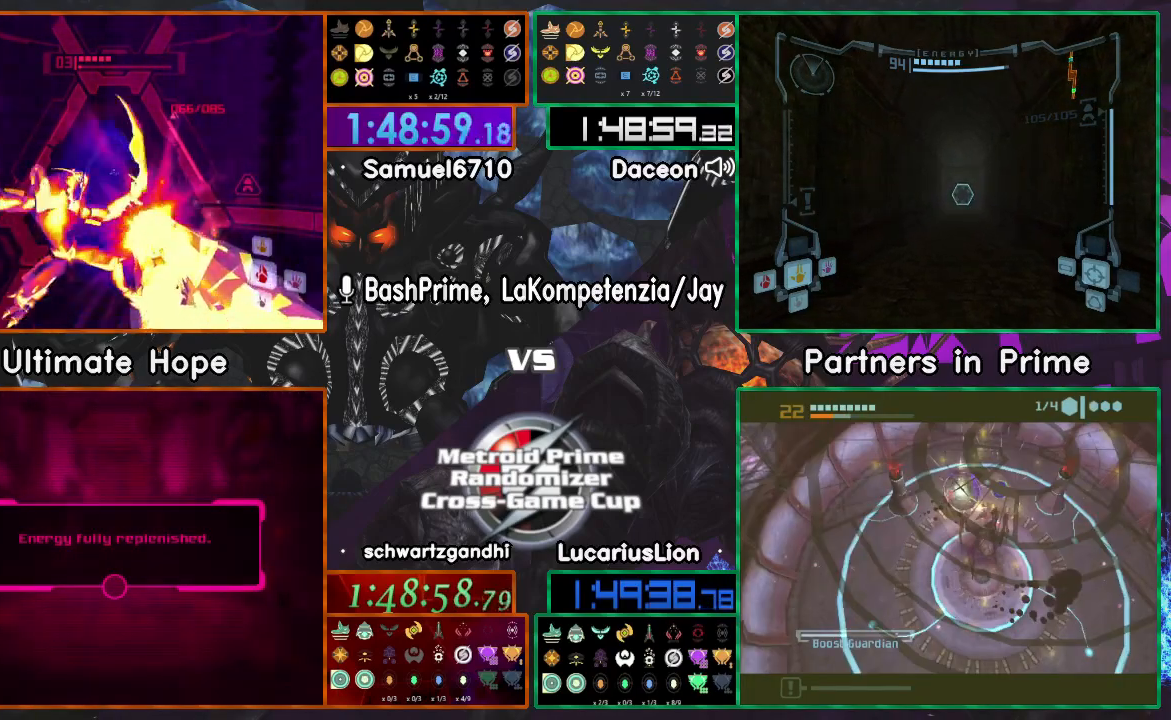
{"dt_ms": 500, "buttons": [], "left_stick": "up-left", "right_stick": "right", "events": [[17, "A", "up"], [67, "R1", "up"], [67, "left_stick", "up-left"], [333, "right_stick", "right"]]}